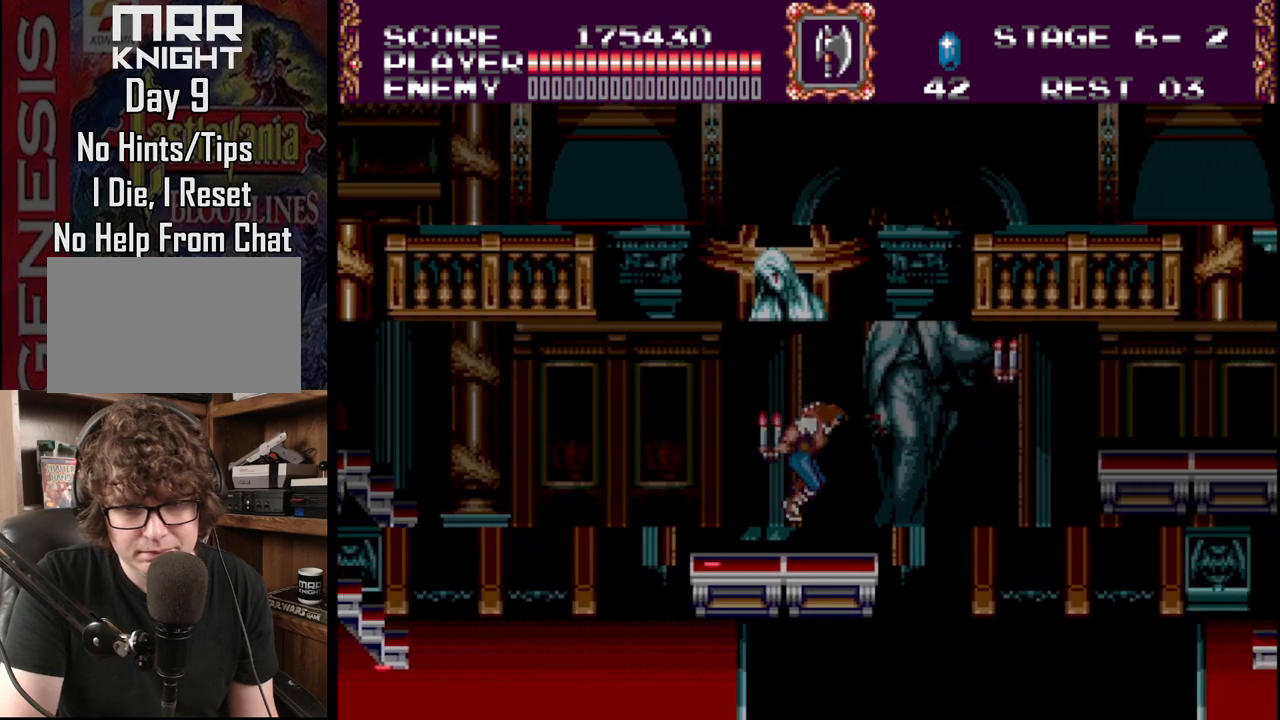
Gameplay with a controller (Xbox layout); each line is a JSON object with the inputs held at the frame after it. "events" lists button and stick changes between this image and that frame as [ms after this image, input, new state], when the widget could be followed in between. Not read: L1 L2 L3 R1 R2 R3.
{"buttons": ["DPAD_RIGHT"], "events": []}
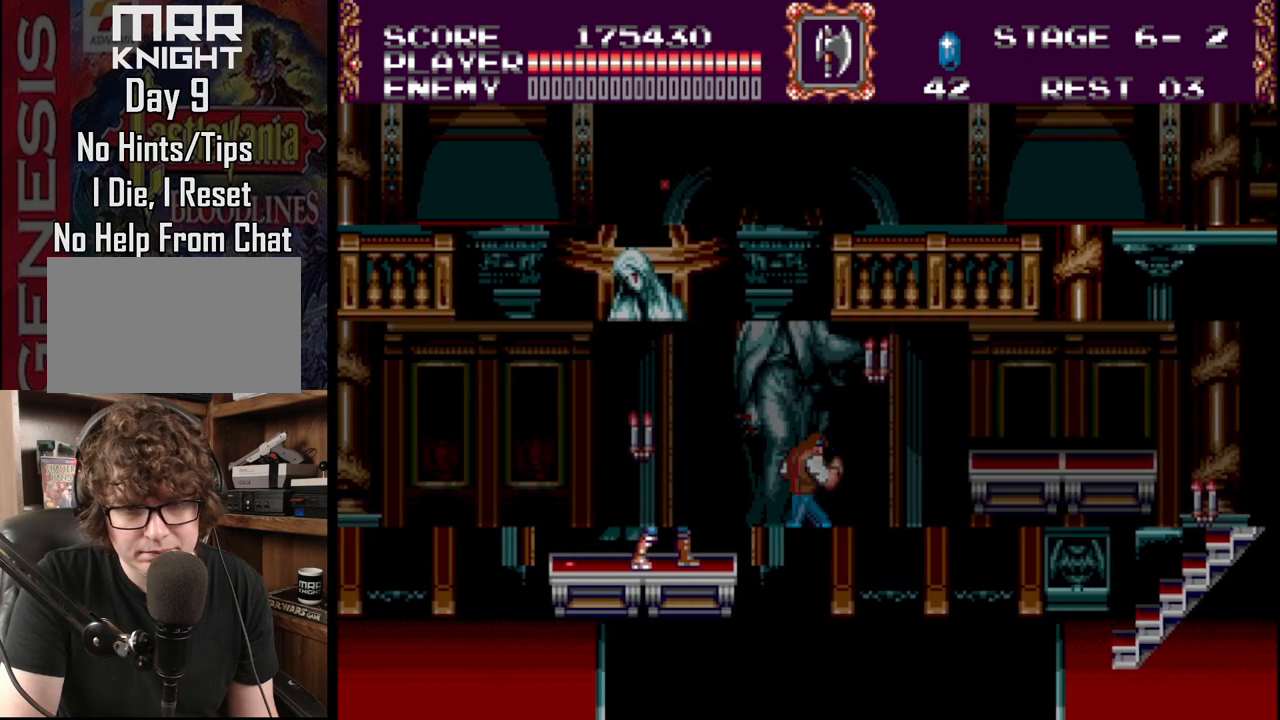
{"buttons": [], "events": [[17, "DPAD_RIGHT", "up"]]}
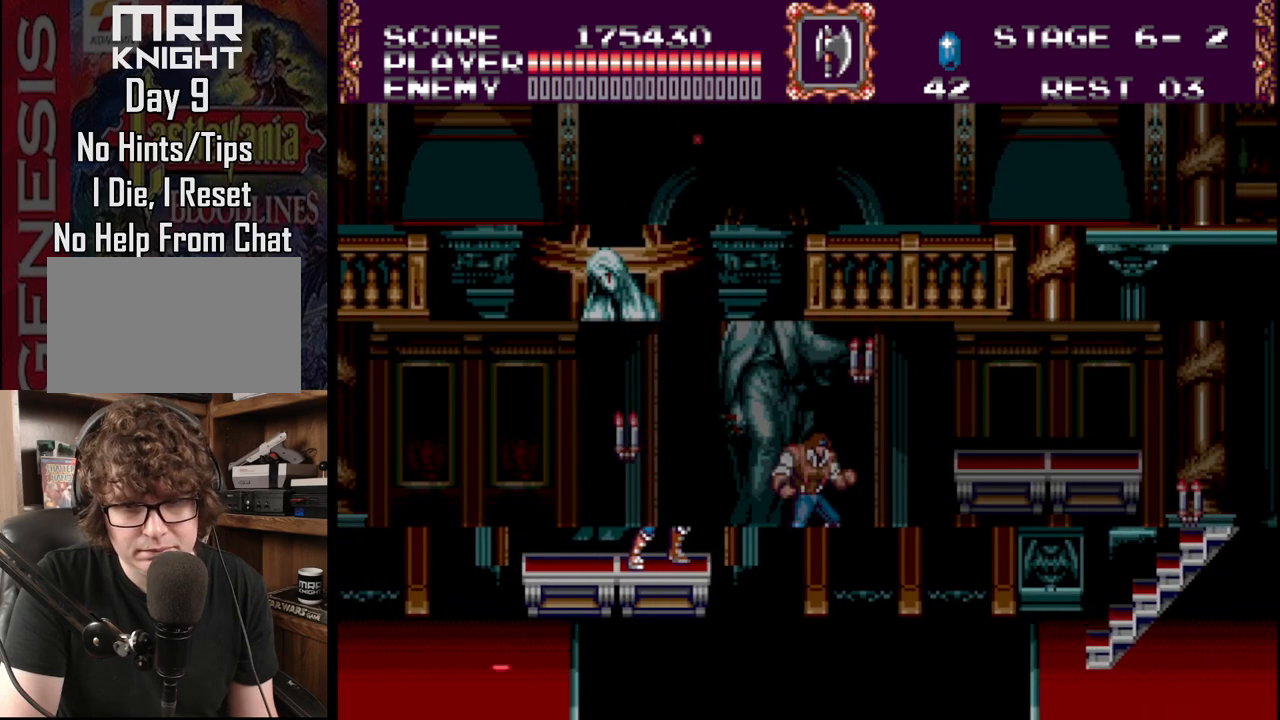
{"buttons": [], "events": []}
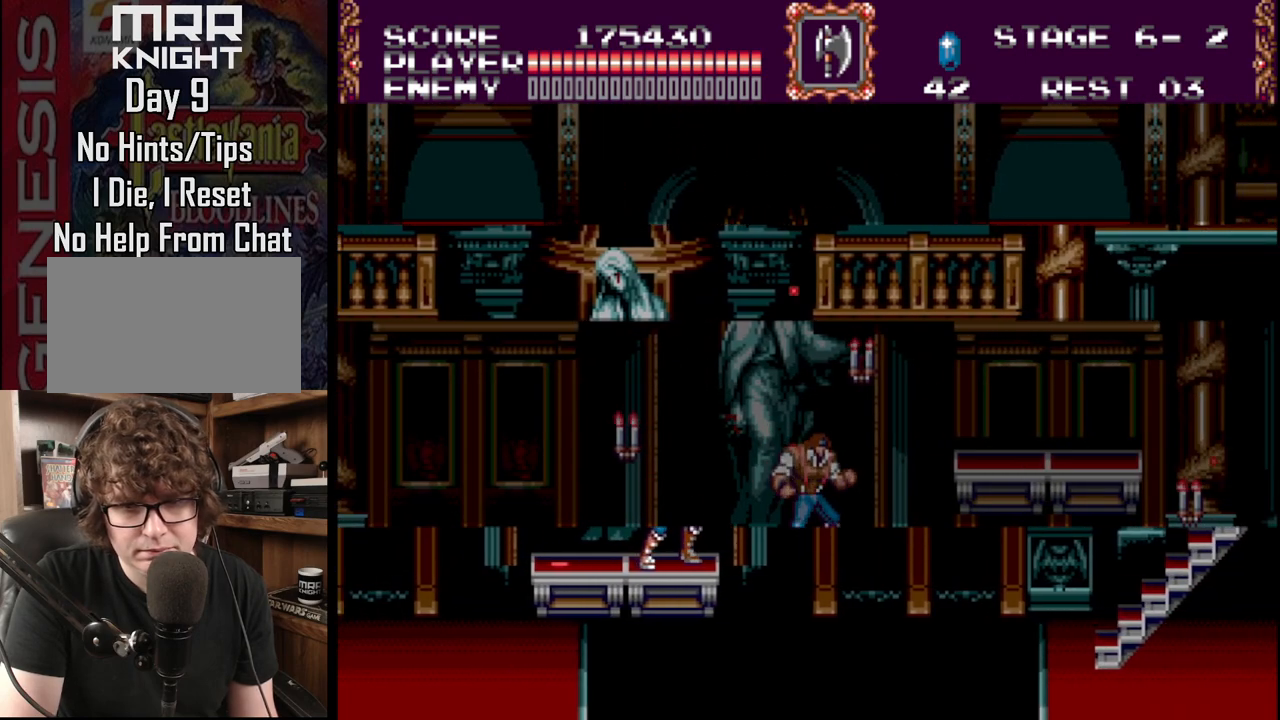
{"buttons": [], "events": []}
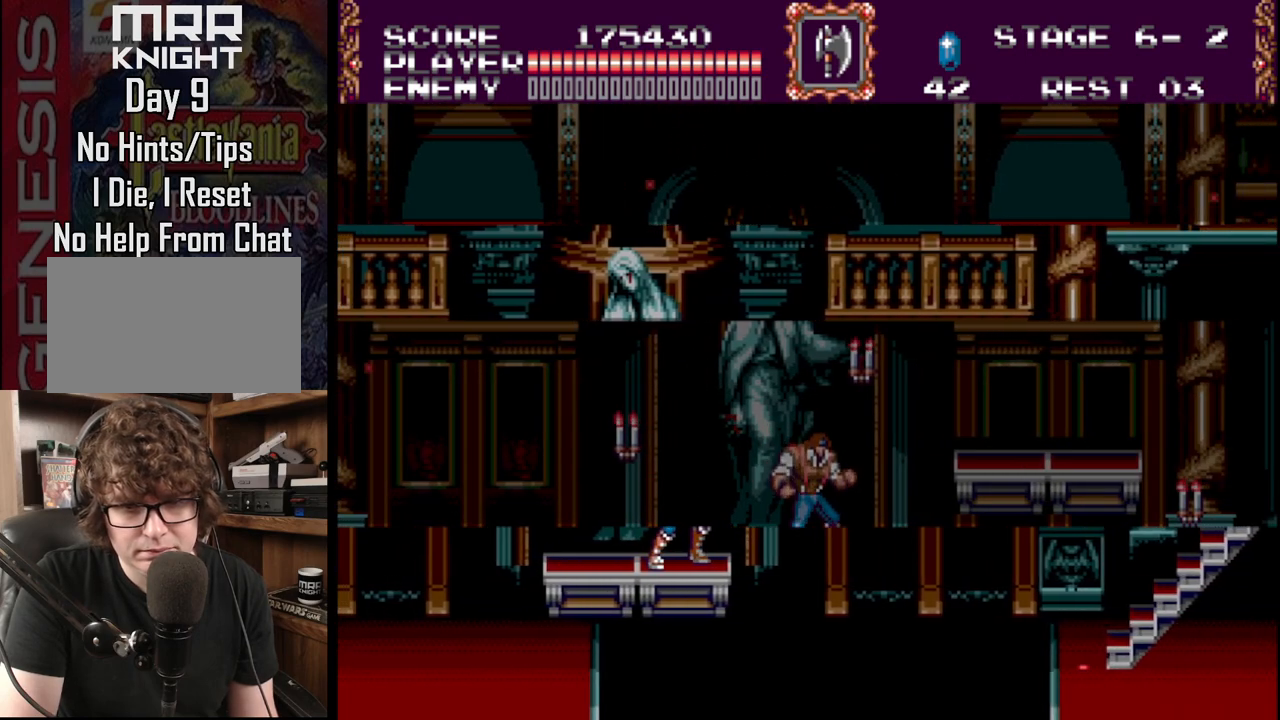
{"buttons": ["B", "DPAD_RIGHT"], "events": [[400, "DPAD_RIGHT", "down"], [500, "B", "down"]]}
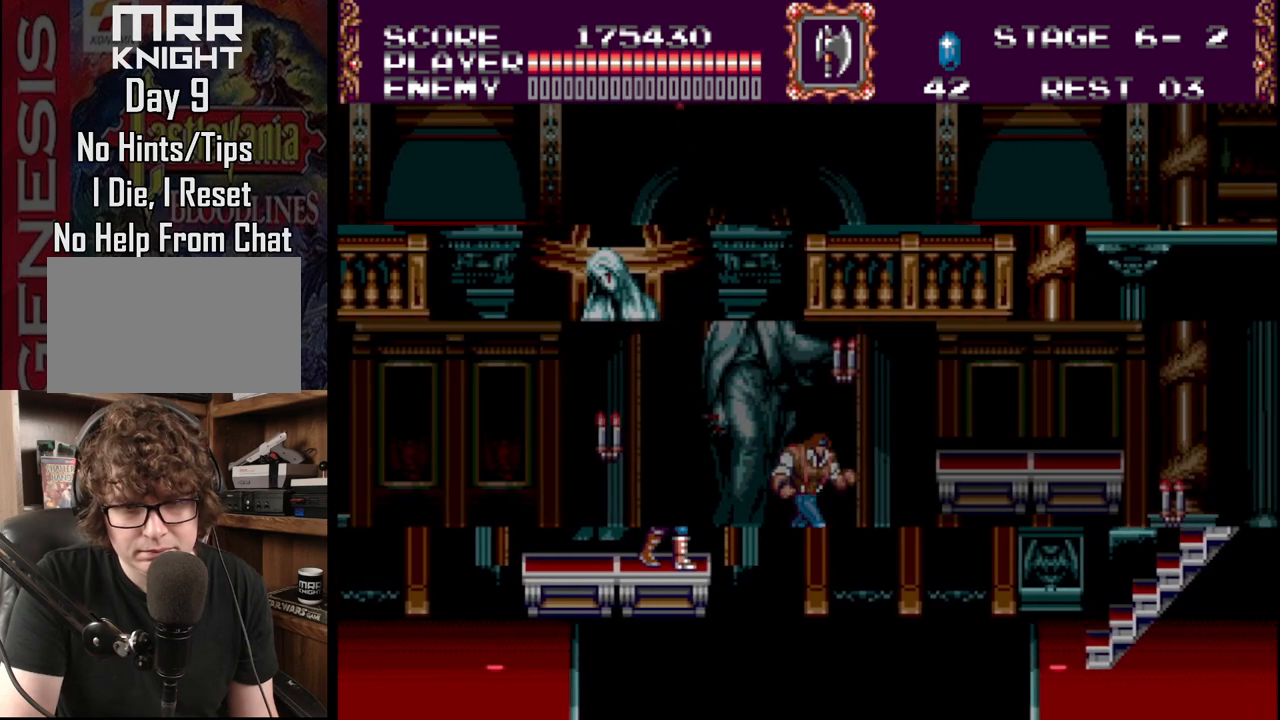
{"buttons": ["DPAD_RIGHT"], "events": [[333, "B", "up"]]}
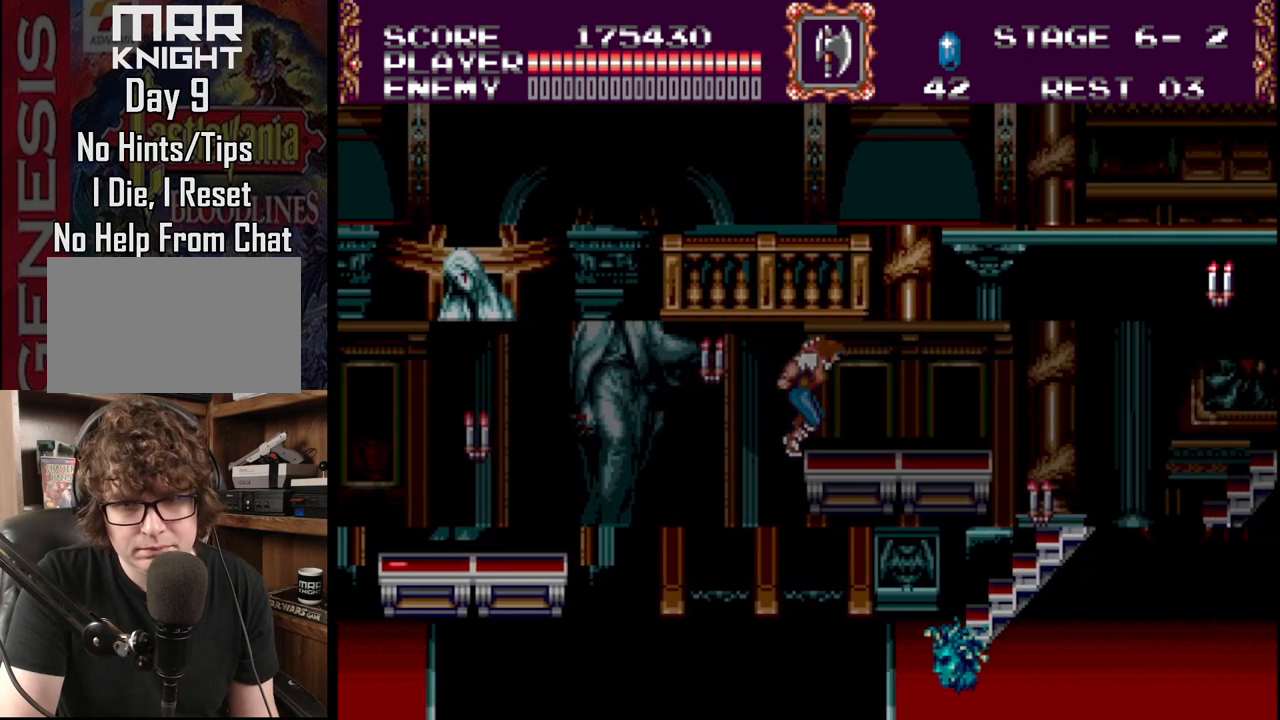
{"buttons": ["C"], "events": [[367, "C", "down"], [367, "DPAD_RIGHT", "up"]]}
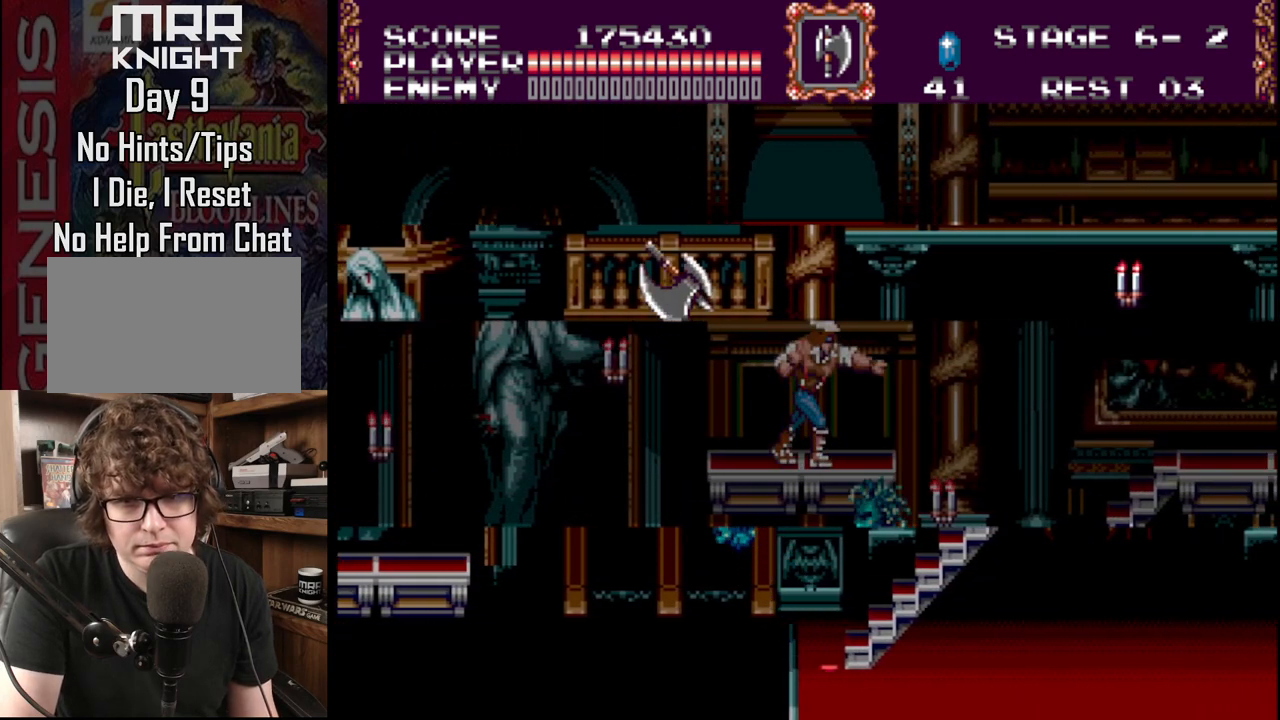
{"buttons": ["DPAD_RIGHT"], "events": [[17, "C", "up"], [50, "DPAD_RIGHT", "down"]]}
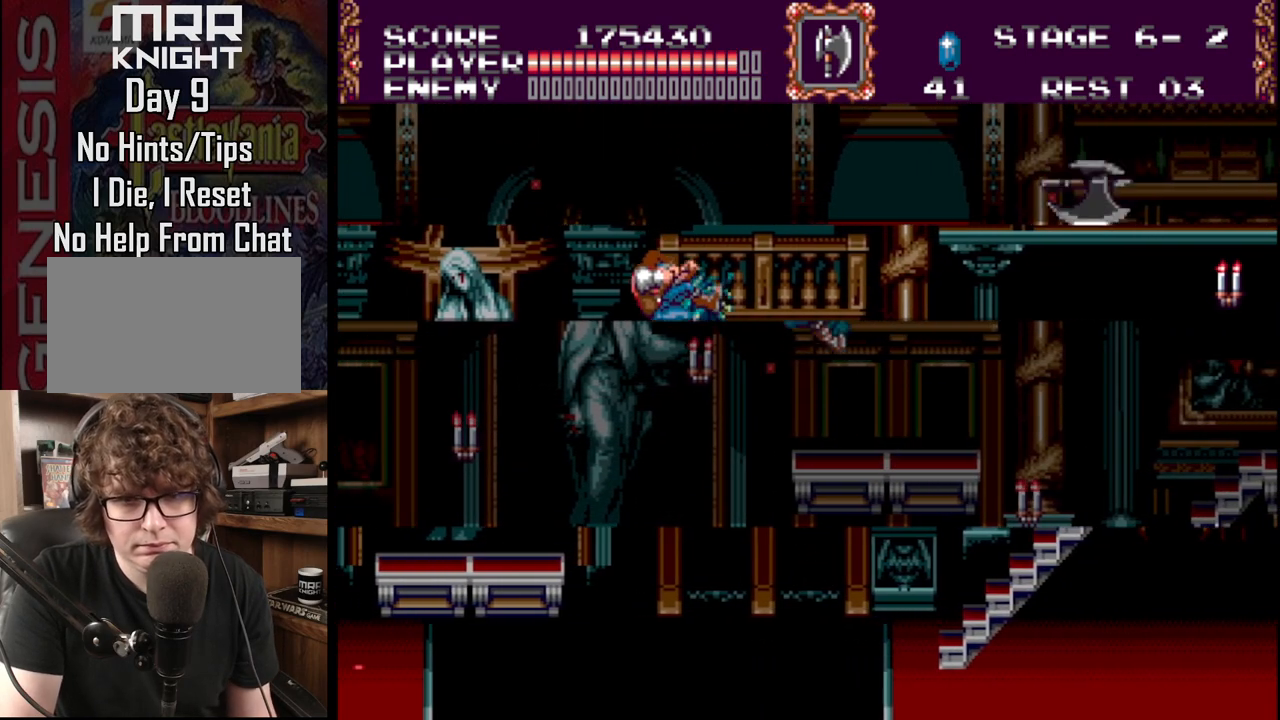
{"buttons": ["DPAD_RIGHT"], "events": []}
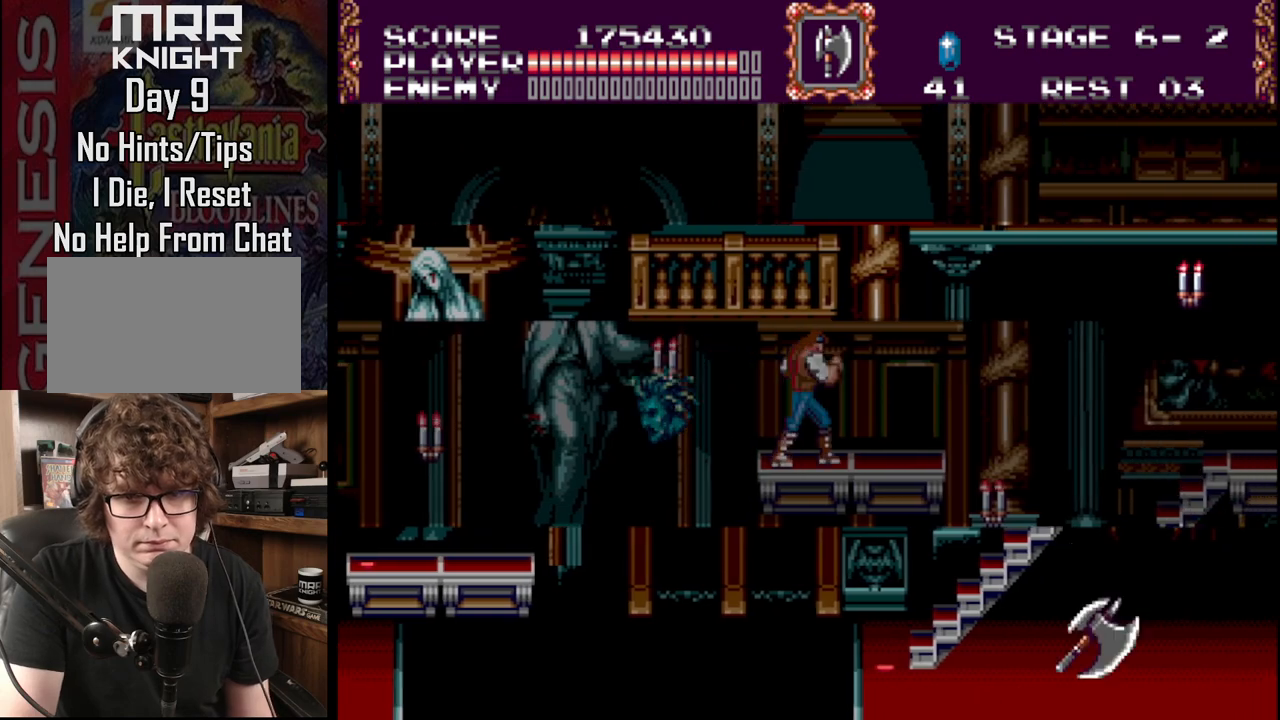
{"buttons": ["DPAD_RIGHT"], "events": [[350, "B", "down"], [467, "B", "up"]]}
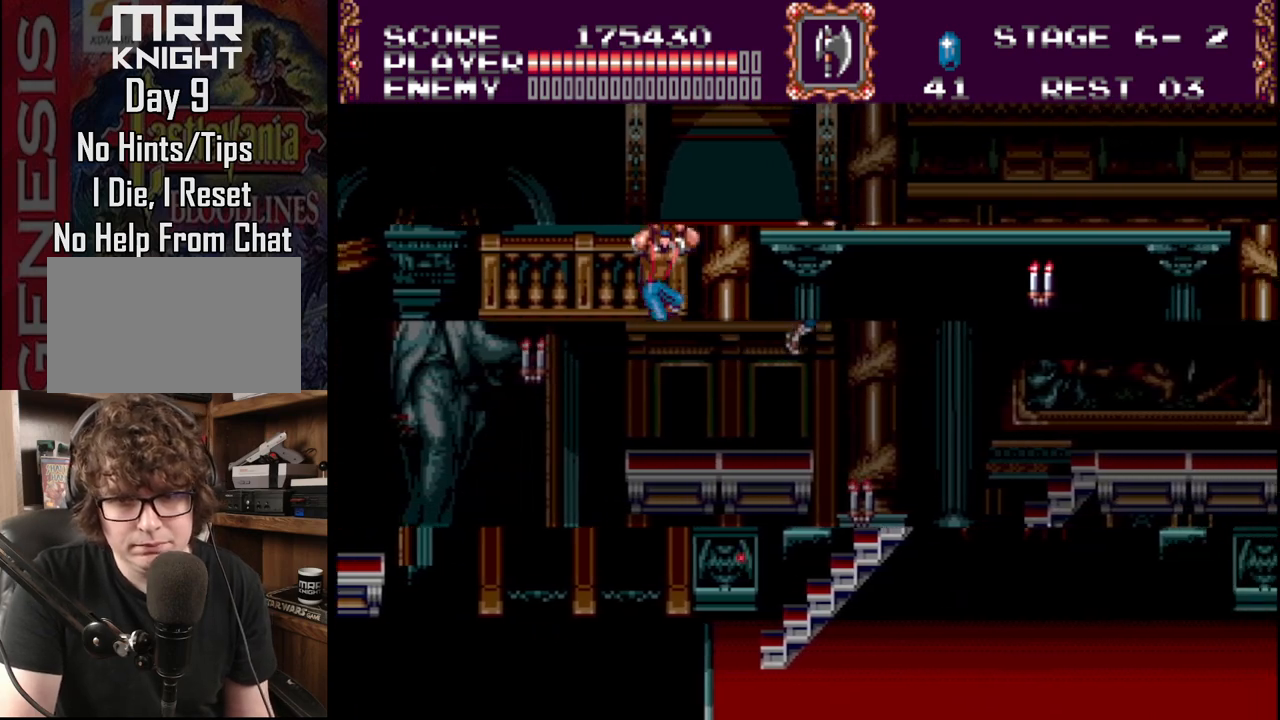
{"buttons": ["DPAD_RIGHT"], "events": [[133, "A", "down"], [283, "A", "up"], [317, "A", "down"], [500, "A", "up"]]}
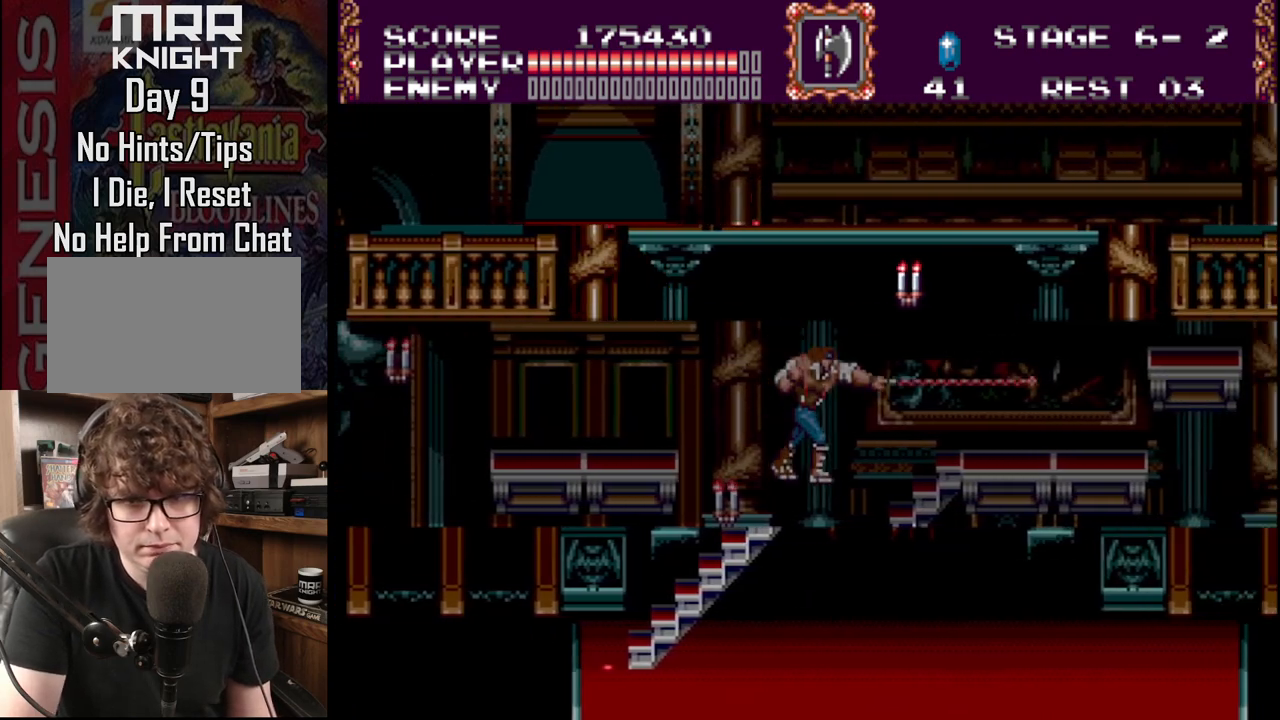
{"buttons": ["DPAD_LEFT"], "events": [[83, "DPAD_RIGHT", "up"], [467, "DPAD_LEFT", "down"]]}
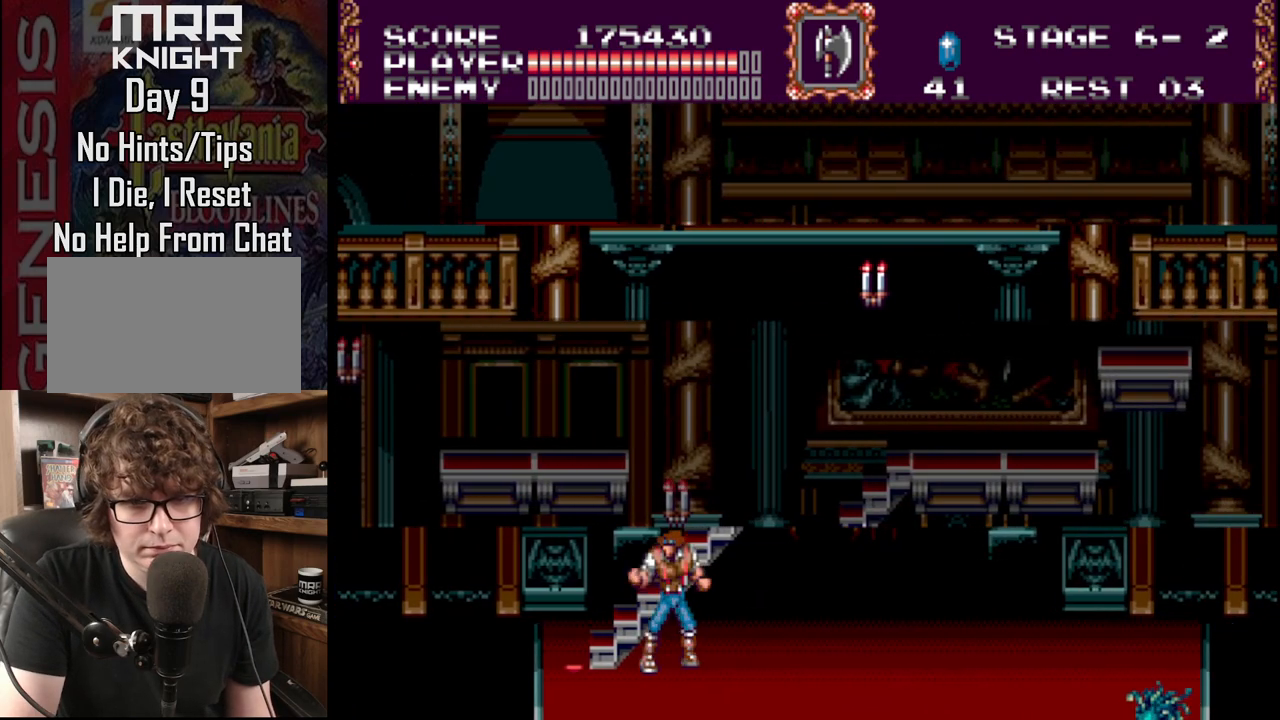
{"buttons": ["DPAD_UP", "DPAD_RIGHT"], "events": [[17, "DPAD_UP", "down"], [133, "DPAD_LEFT", "up"], [150, "DPAD_UP", "up"], [250, "DPAD_LEFT", "down"], [250, "DPAD_UP", "down"], [417, "DPAD_LEFT", "up"], [450, "DPAD_RIGHT", "down"]]}
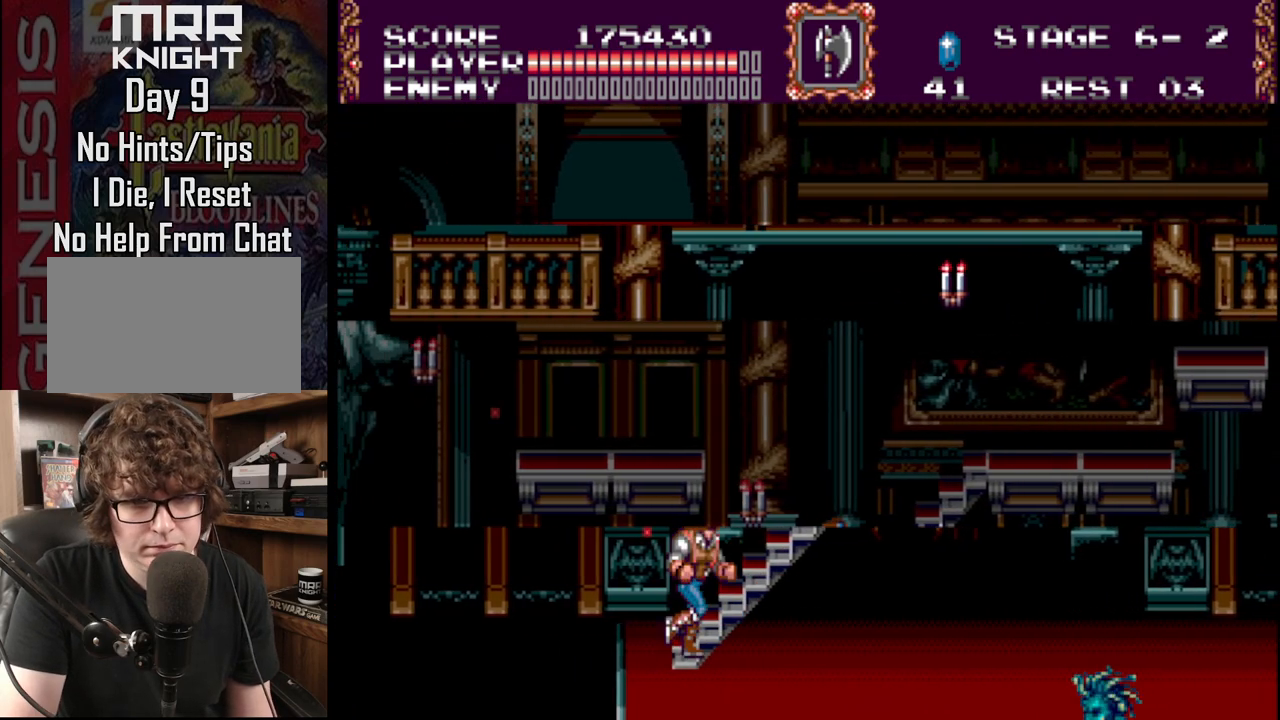
{"buttons": ["C"], "events": [[150, "C", "down"], [150, "DPAD_UP", "up"], [183, "DPAD_RIGHT", "up"]]}
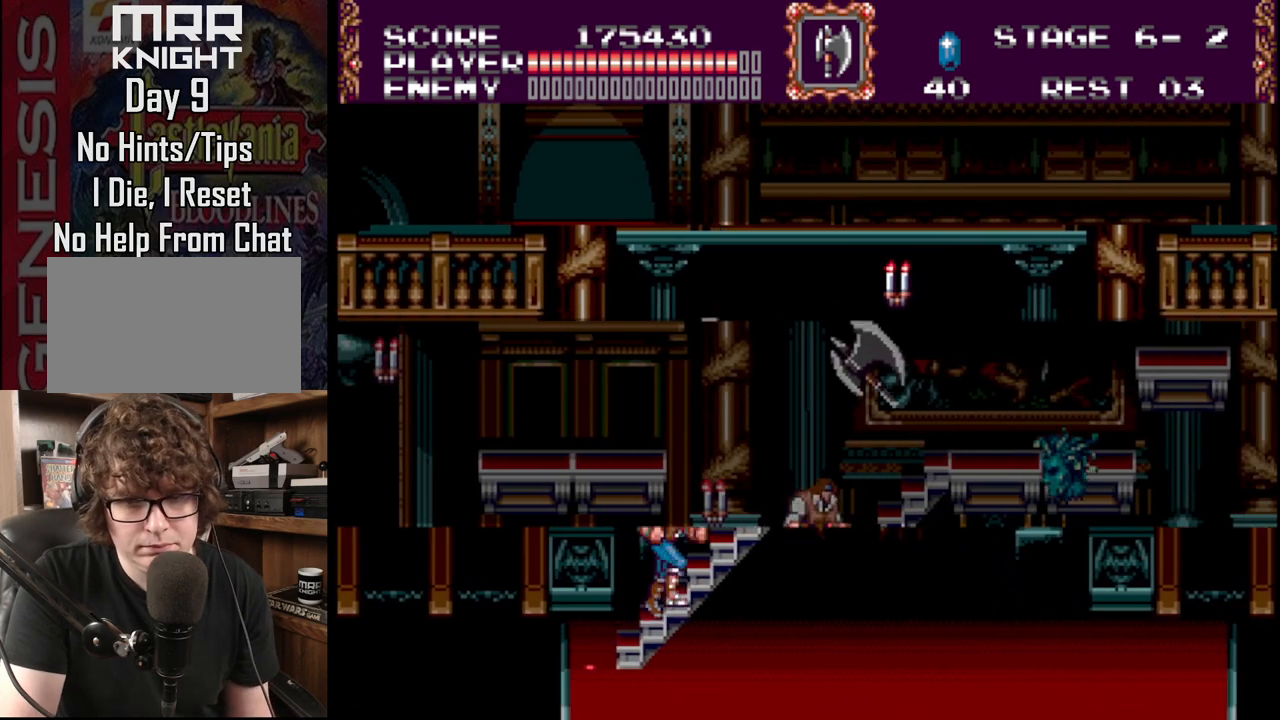
{"buttons": [], "events": [[67, "C", "up"]]}
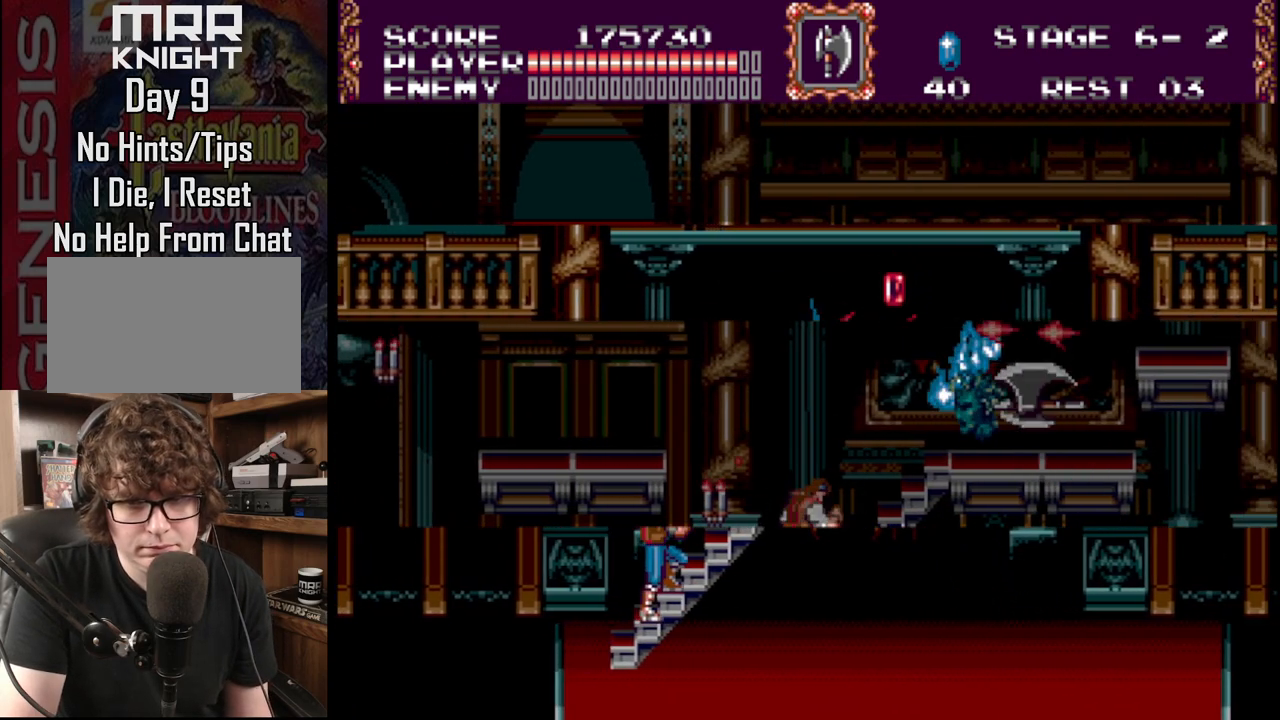
{"buttons": ["DPAD_UP", "DPAD_RIGHT"], "events": [[133, "DPAD_RIGHT", "down"], [183, "DPAD_UP", "down"]]}
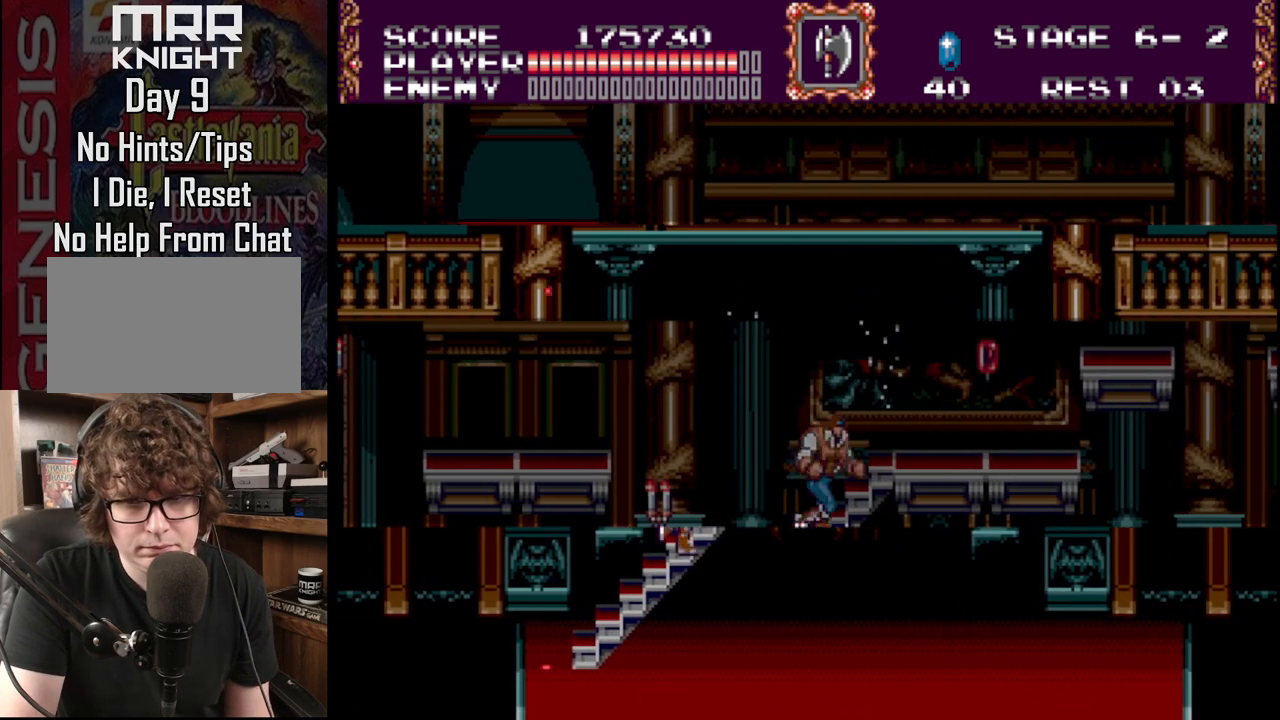
{"buttons": ["DPAD_RIGHT"], "events": [[267, "DPAD_UP", "up"]]}
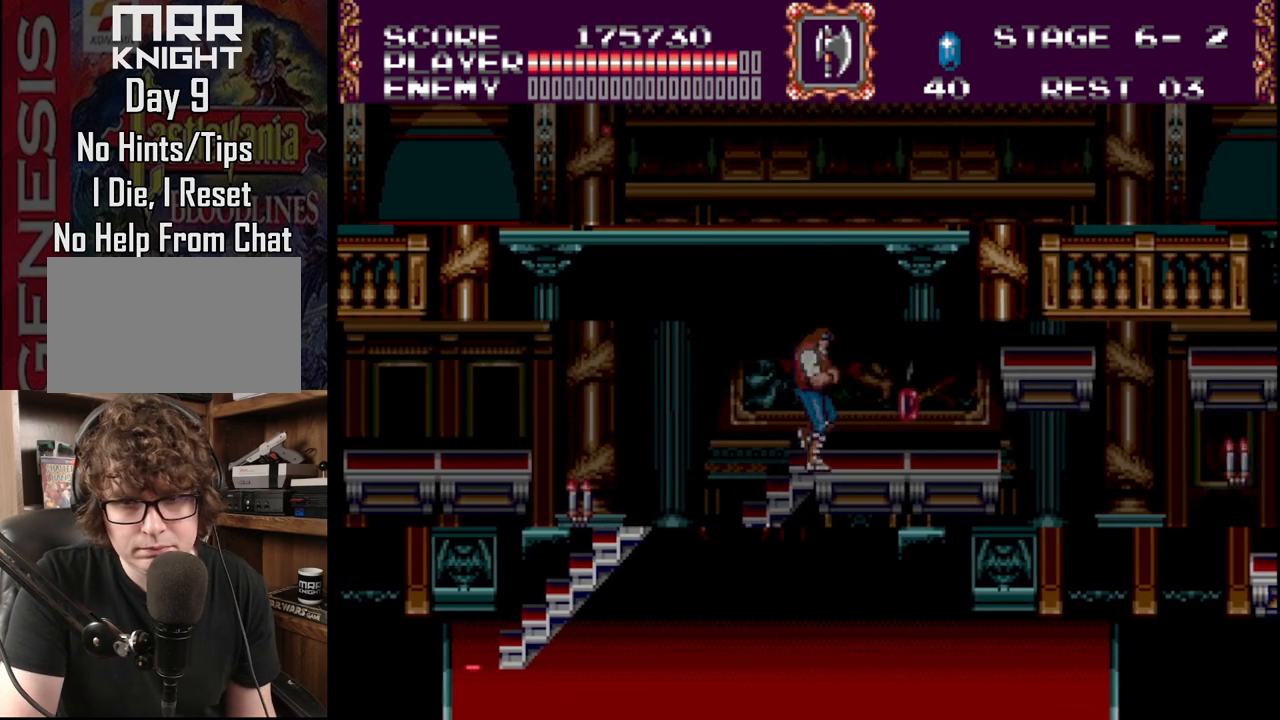
{"buttons": ["DPAD_RIGHT"], "events": [[250, "B", "down"], [433, "B", "up"]]}
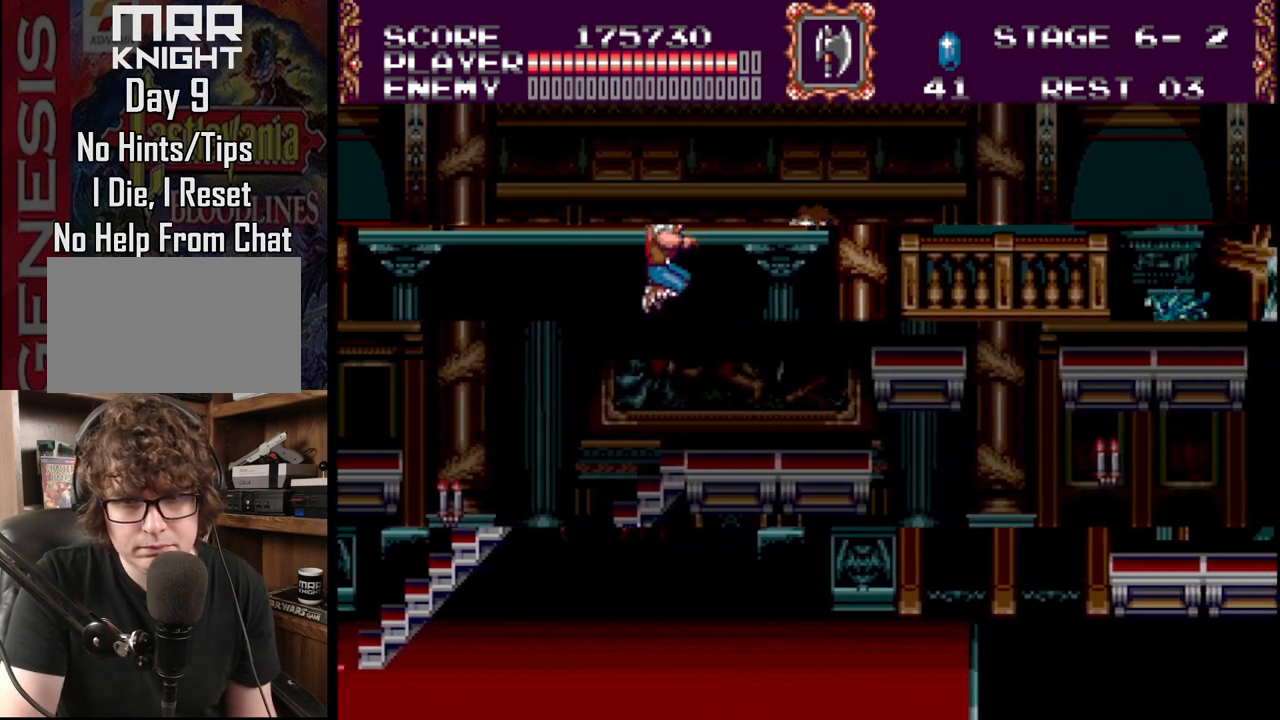
{"buttons": [], "events": [[167, "DPAD_RIGHT", "up"]]}
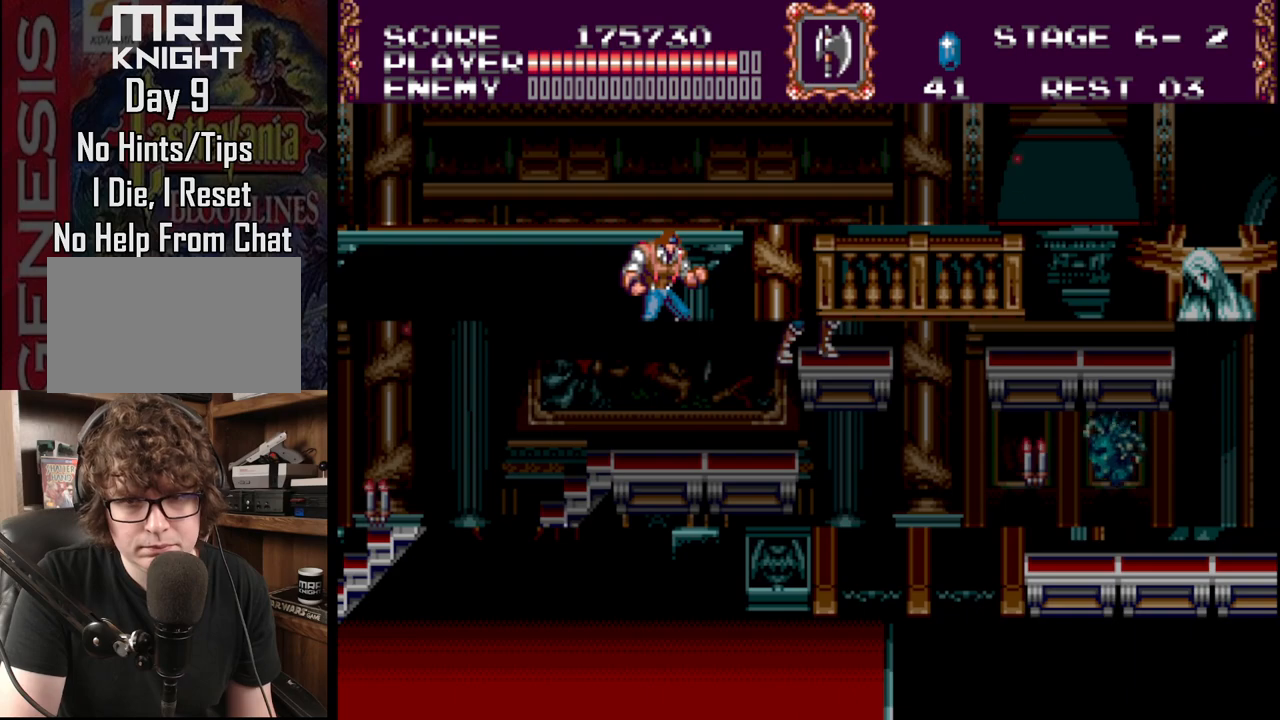
{"buttons": [], "events": [[233, "C", "down"], [483, "C", "up"]]}
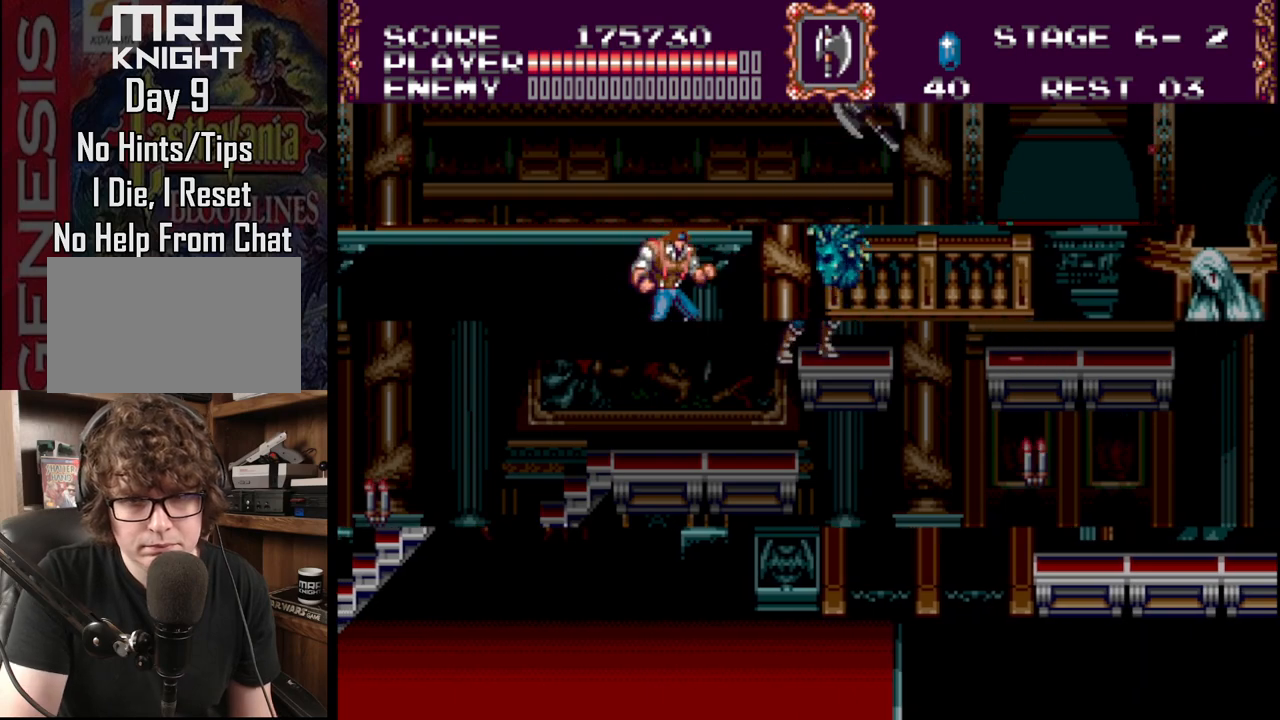
{"buttons": [], "events": []}
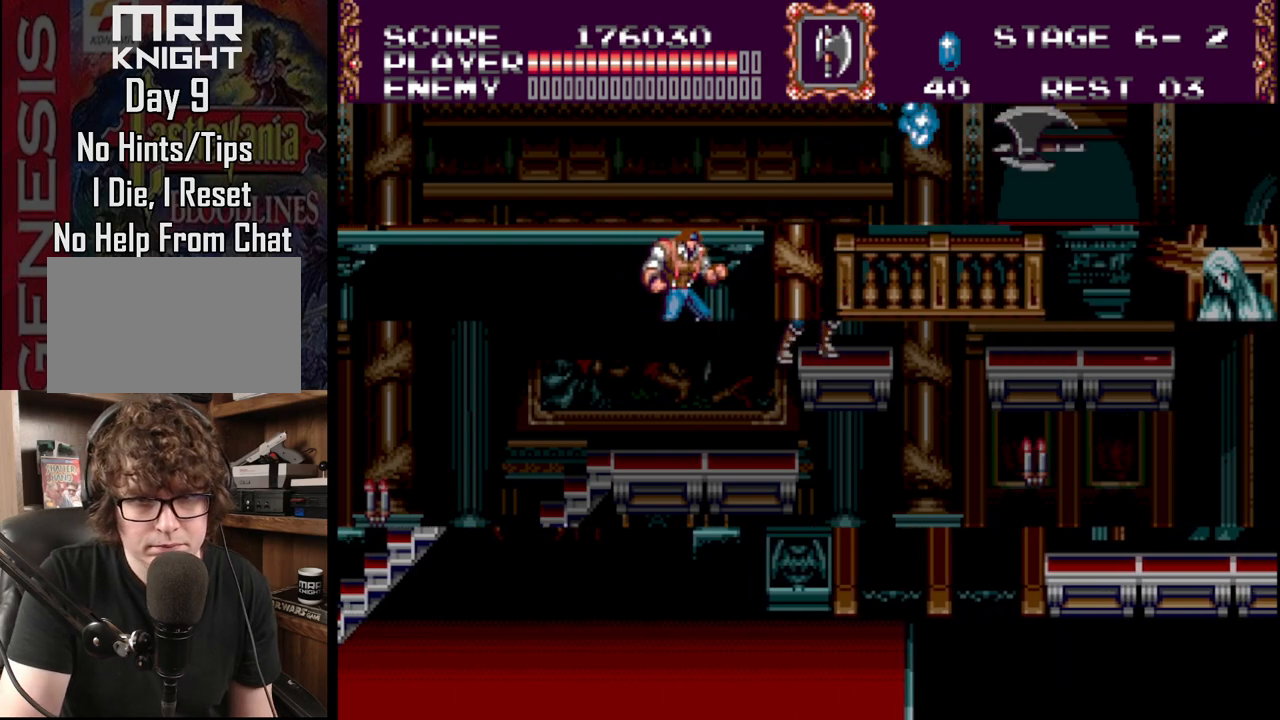
{"buttons": ["B", "DPAD_RIGHT"], "events": [[217, "DPAD_RIGHT", "down"], [483, "B", "down"]]}
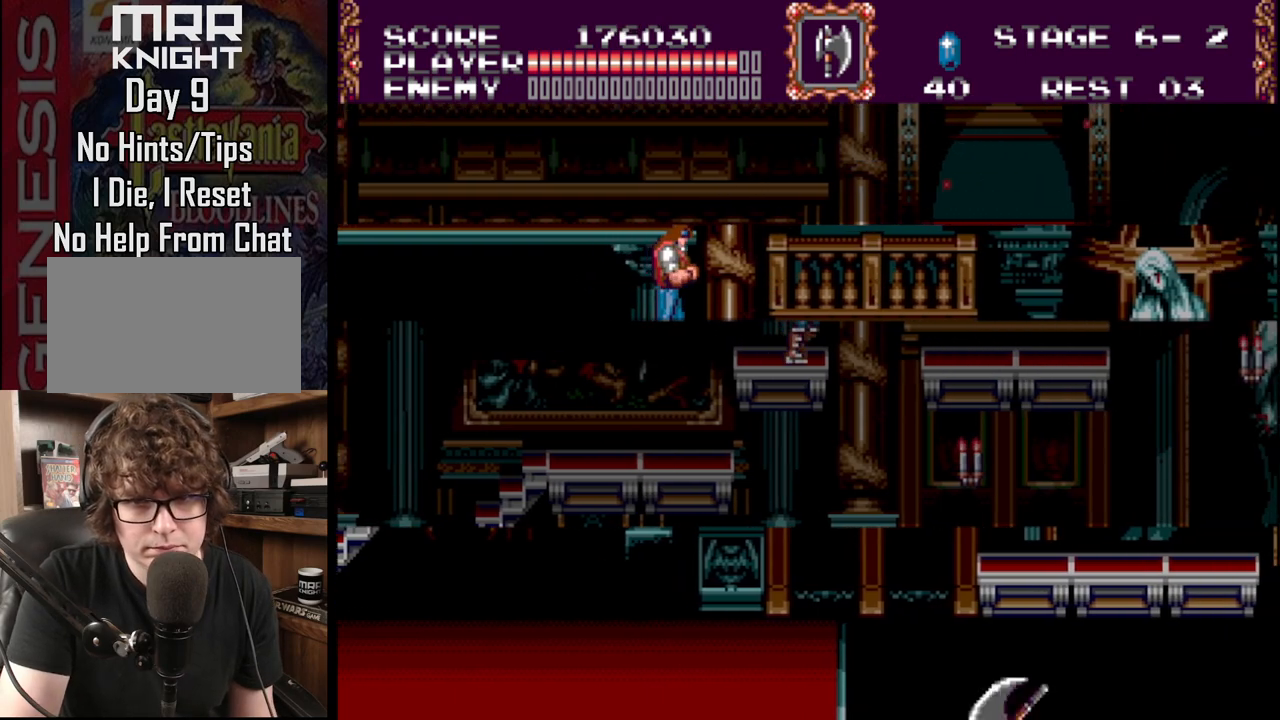
{"buttons": ["DPAD_RIGHT"], "events": [[233, "B", "up"]]}
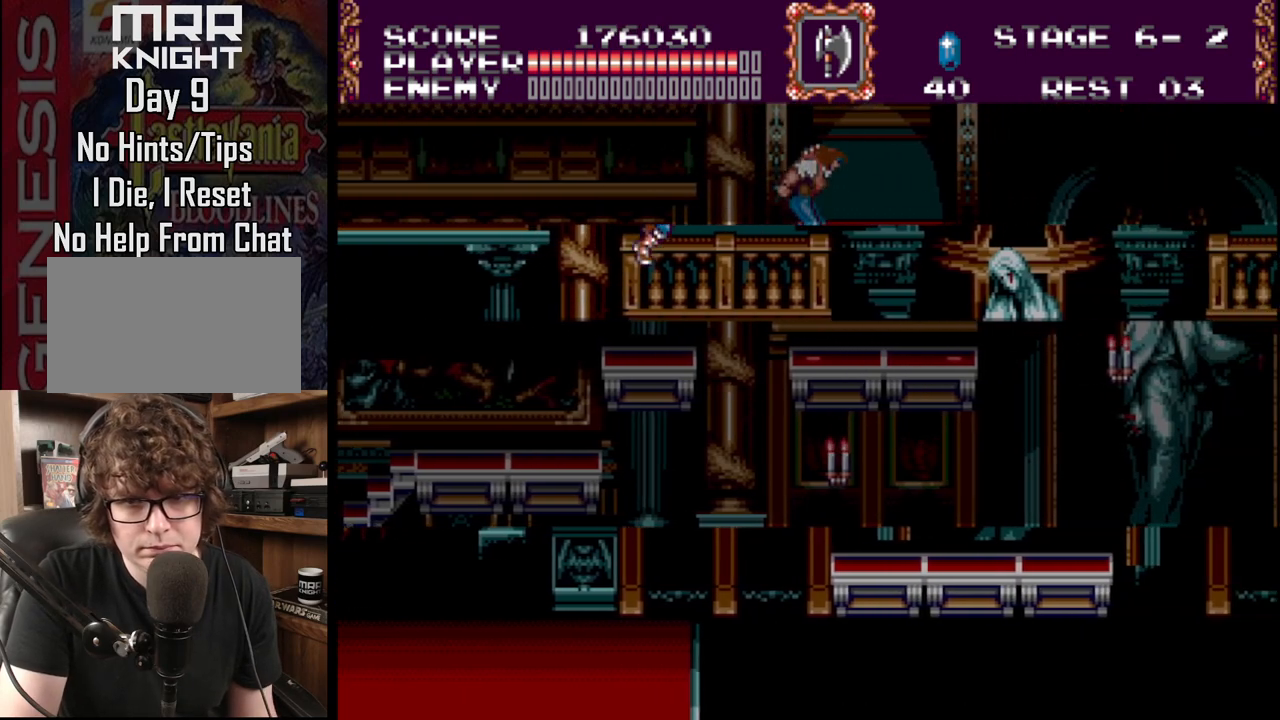
{"buttons": [], "events": [[467, "DPAD_RIGHT", "up"]]}
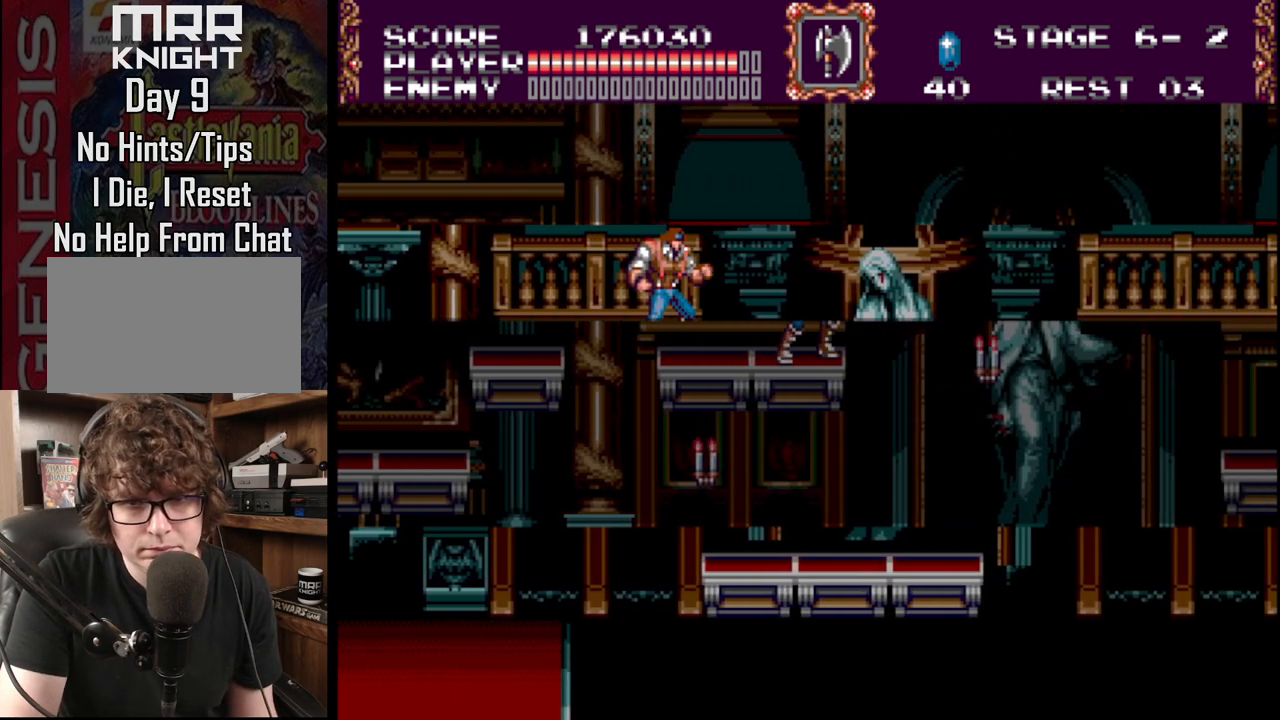
{"buttons": [], "events": []}
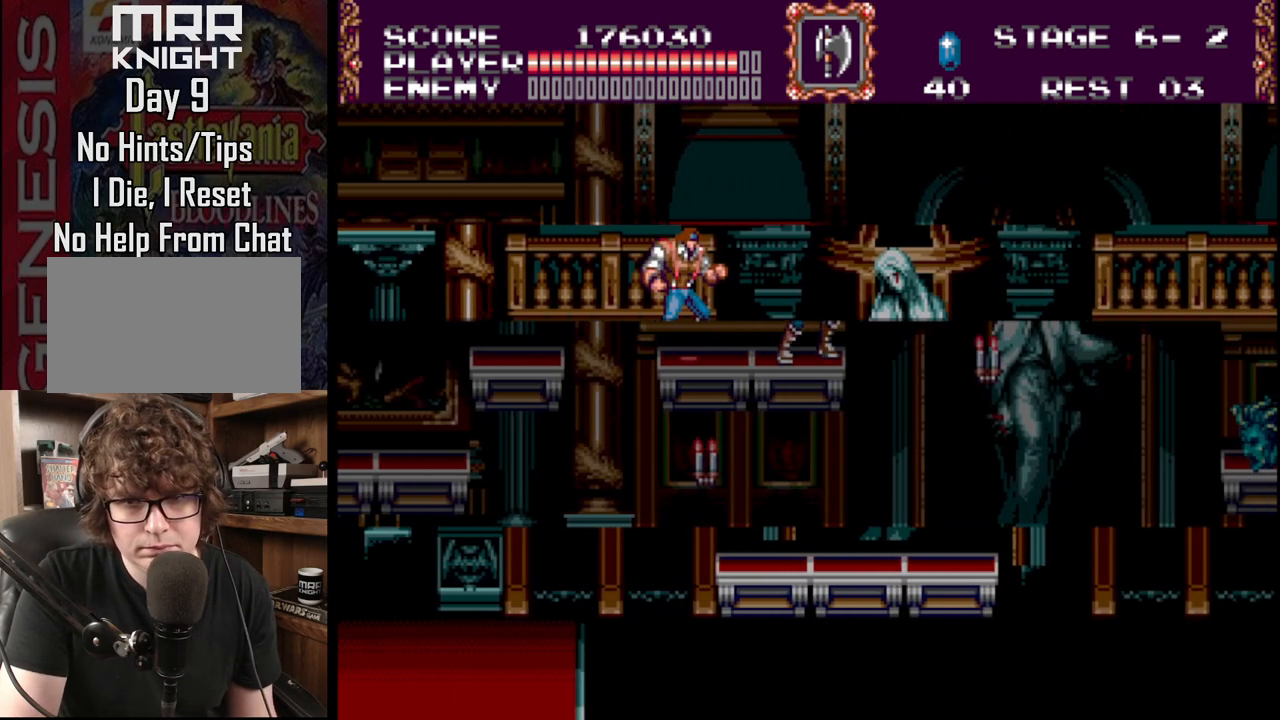
{"buttons": [], "events": []}
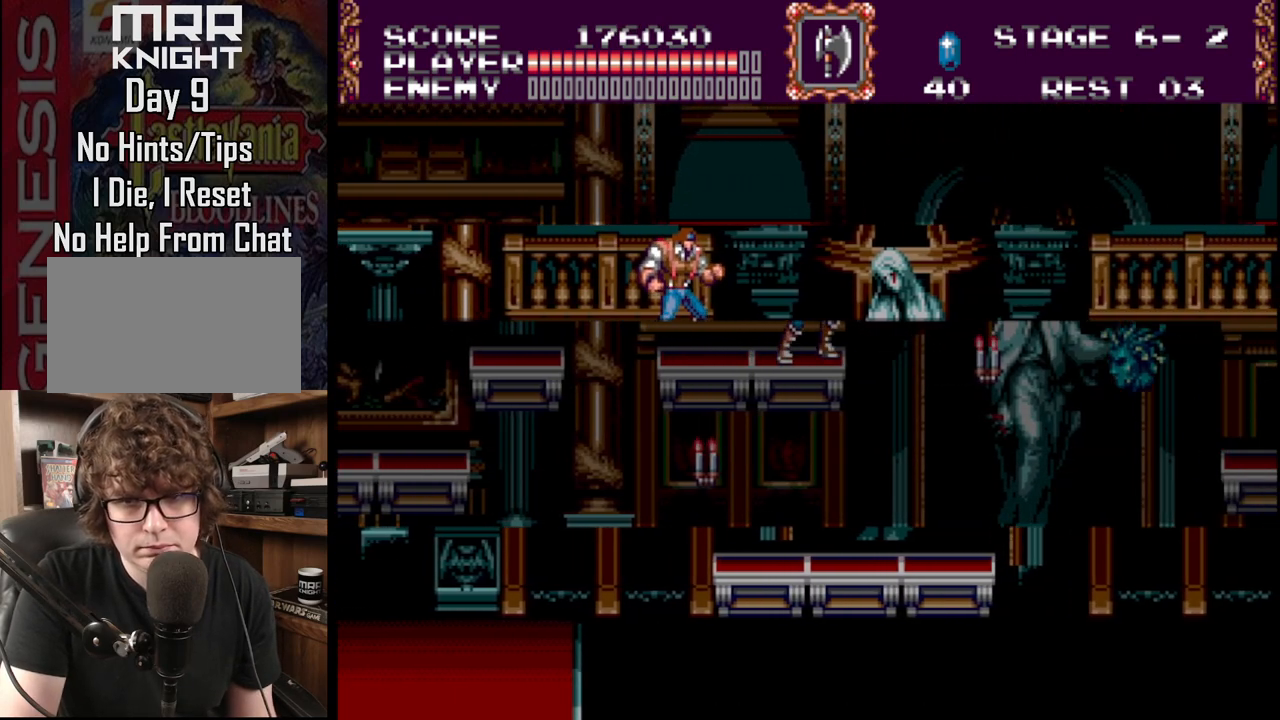
{"buttons": [], "events": [[133, "C", "down"], [367, "C", "up"]]}
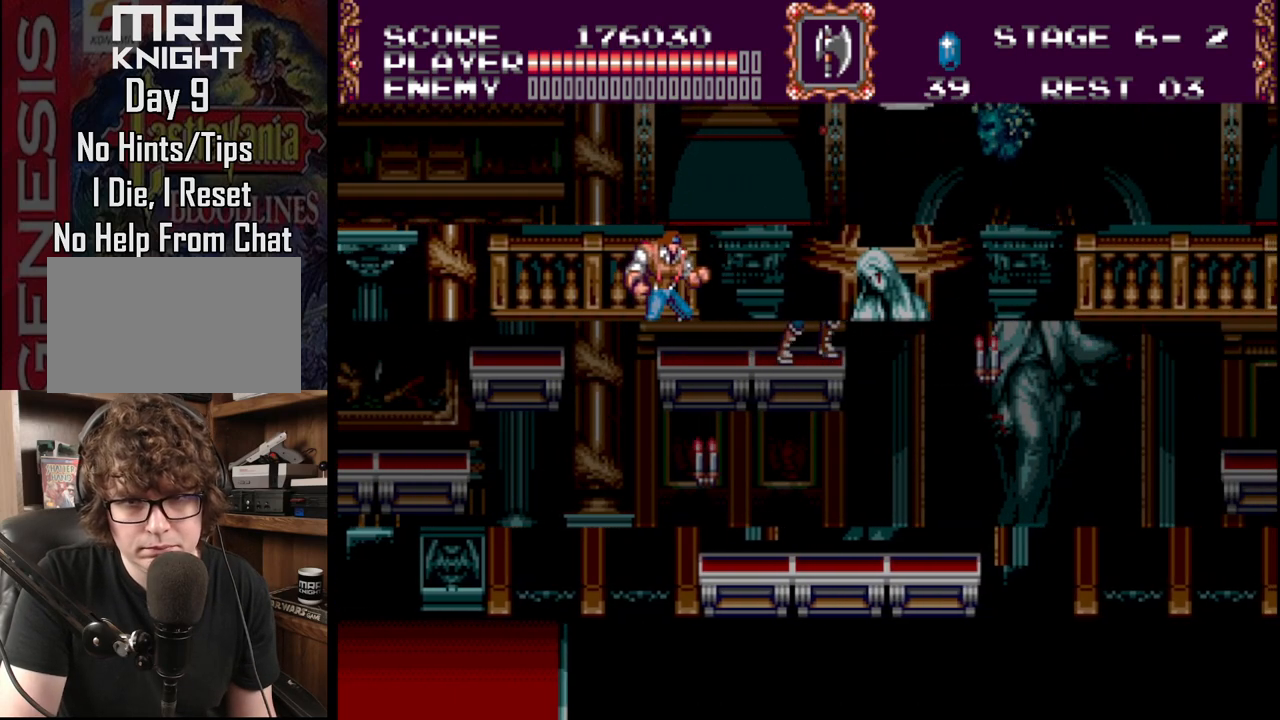
{"buttons": ["B", "DPAD_RIGHT"], "events": [[400, "DPAD_RIGHT", "down"], [483, "B", "down"]]}
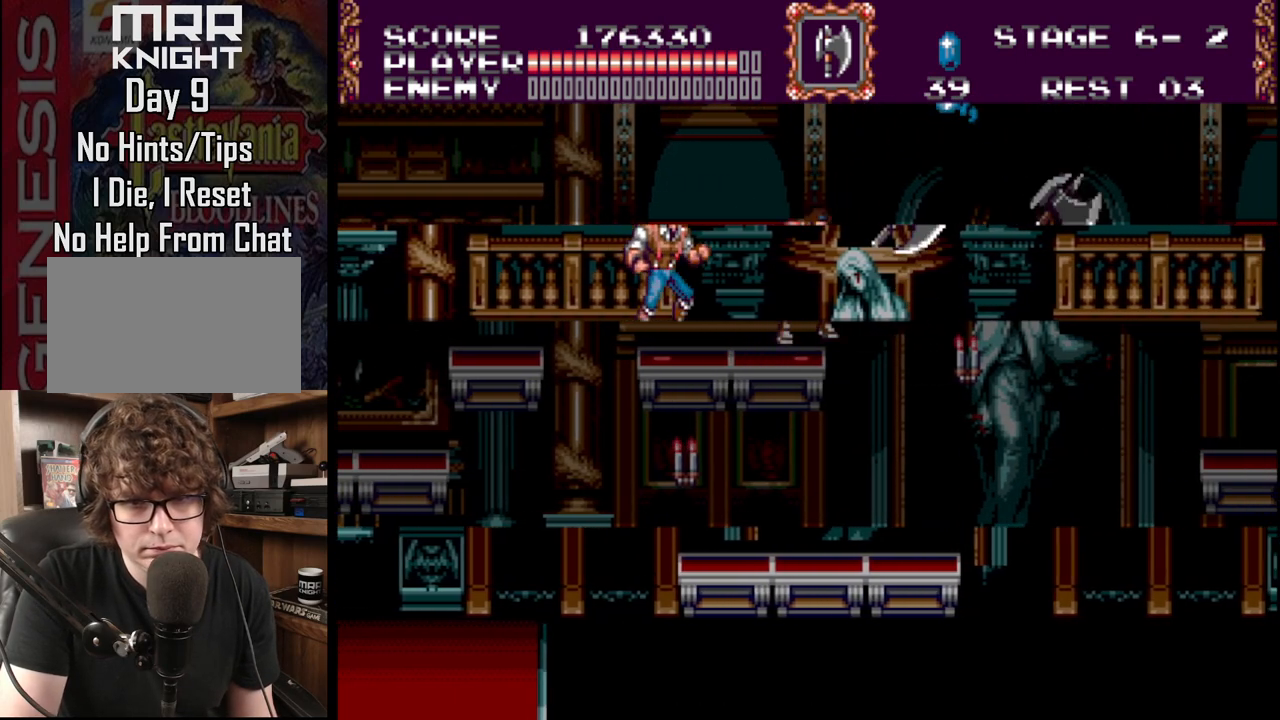
{"buttons": [], "events": [[100, "B", "up"], [500, "DPAD_RIGHT", "up"]]}
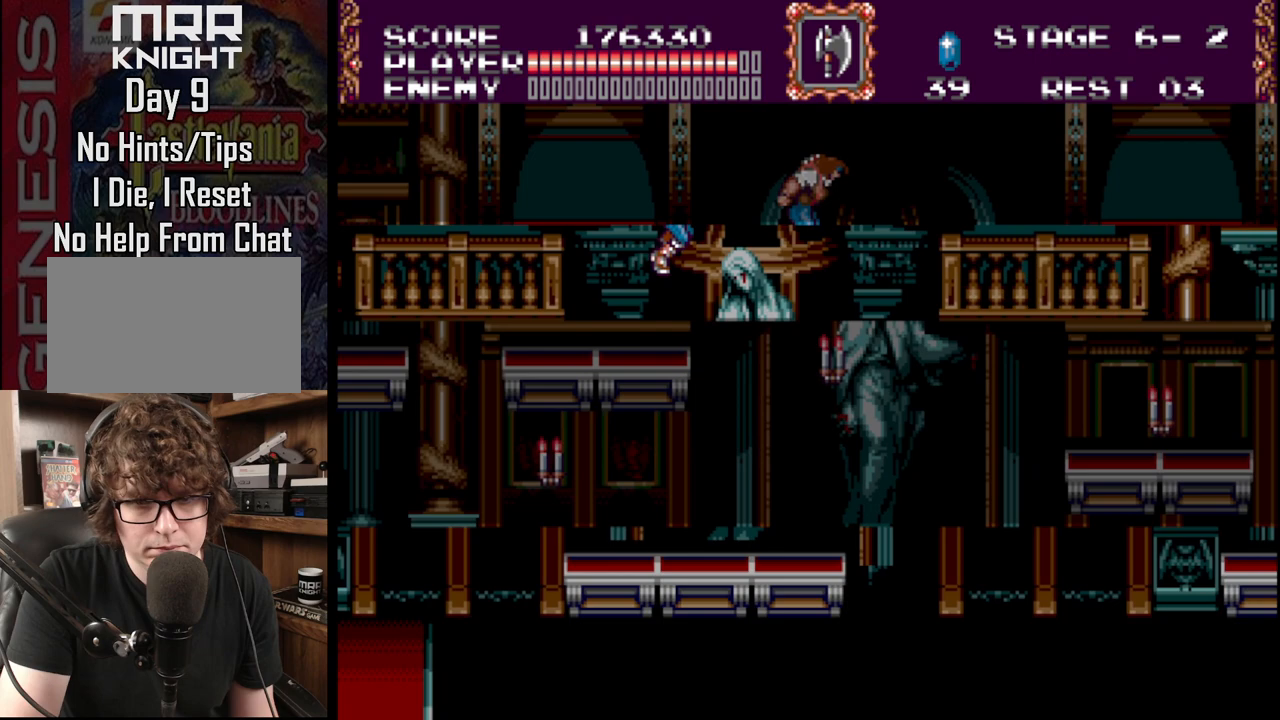
{"buttons": [], "events": []}
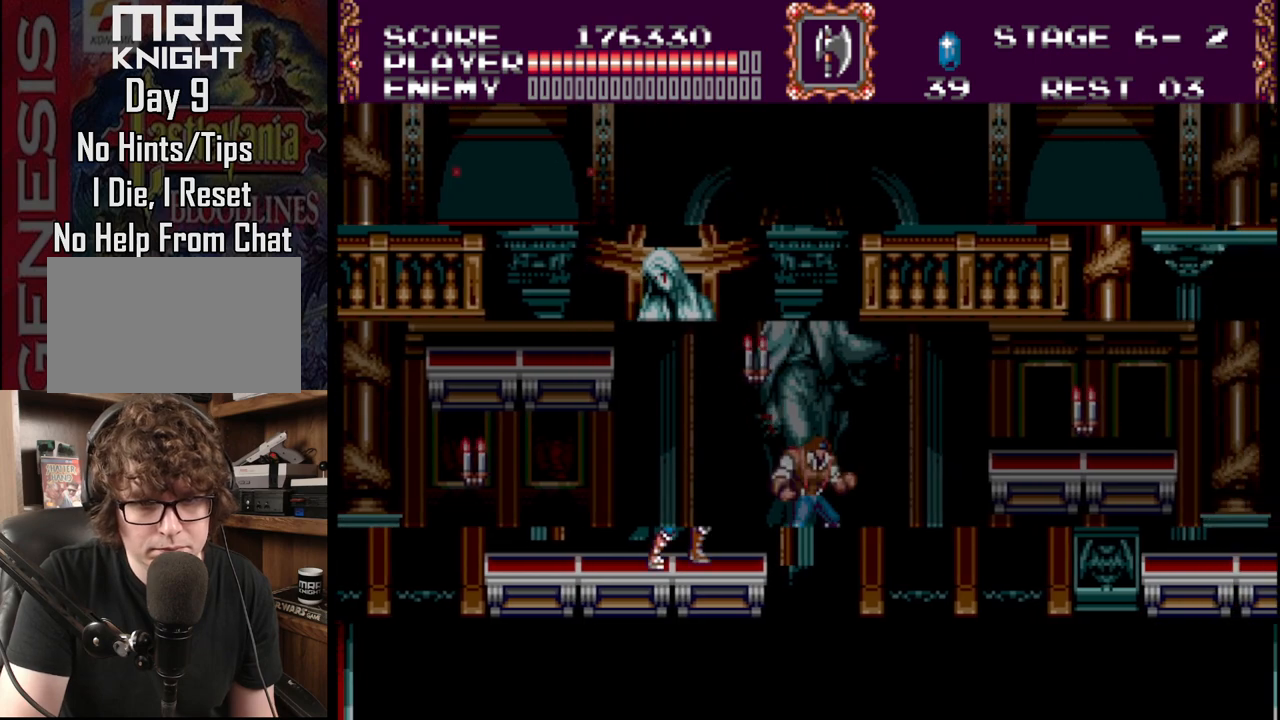
{"buttons": [], "events": [[67, "DPAD_RIGHT", "down"], [233, "DPAD_RIGHT", "up"]]}